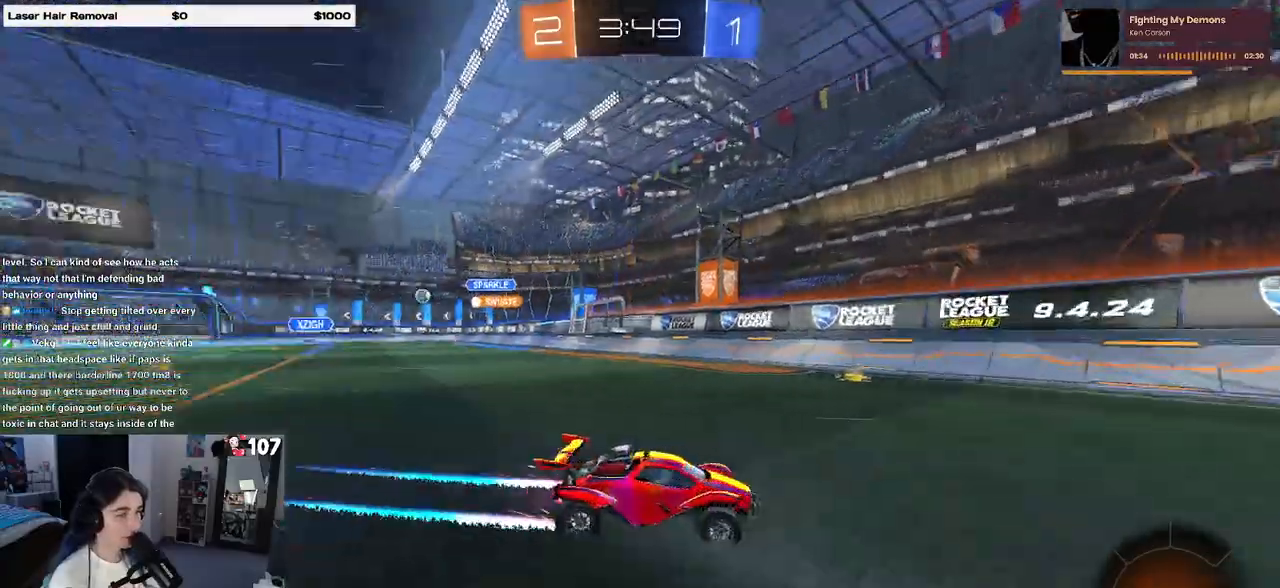
Gameplay with a controller (PlayStation layout); each line is a JSON object with the inputs held at the frame after it. "events" lists button and stick changes between this image and that frame as [ms after this image, input, new state], when the widget could be followed in between. Not read: R2.
{"buttons": [], "left_stick": "right", "right_stick": "center", "events": [[33, "left_stick", "right"], [183, "SQUARE", "down"], [383, "SQUARE", "up"]]}
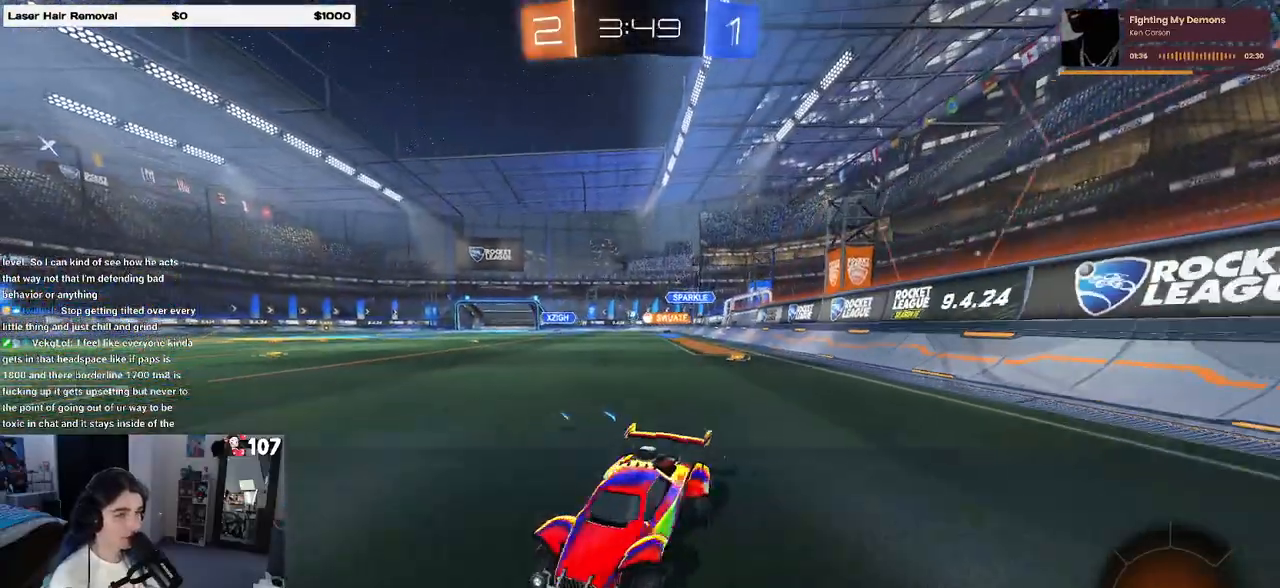
{"buttons": ["R1"], "left_stick": "right", "right_stick": "center", "events": [[483, "R1", "down"]]}
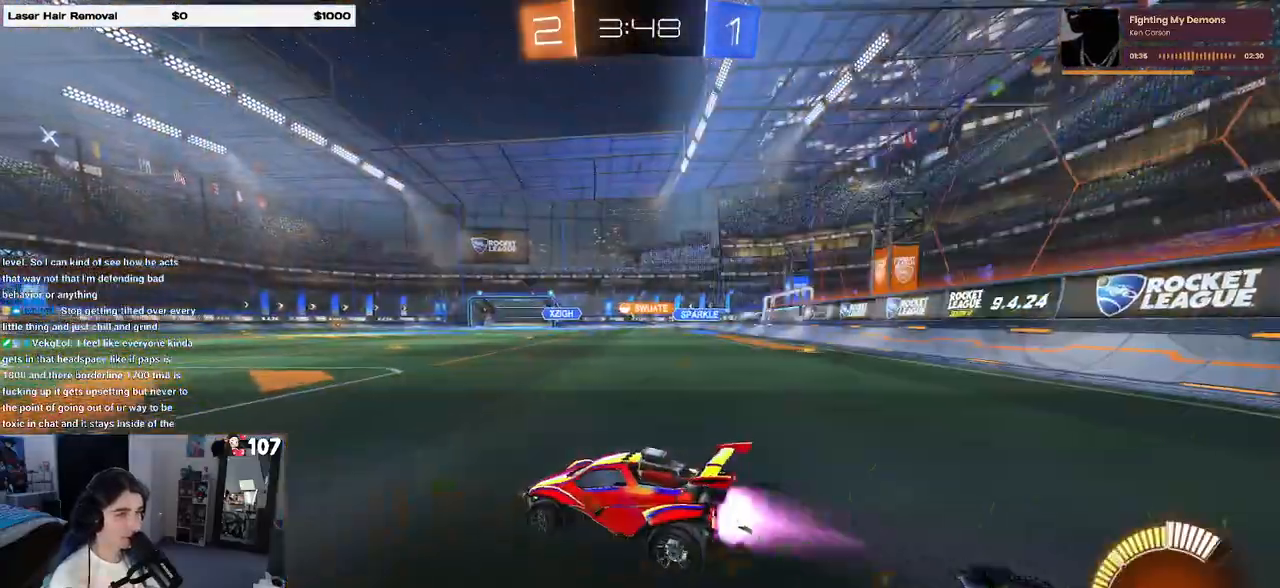
{"buttons": ["CROSS", "R1"], "left_stick": "right", "right_stick": "center", "events": [[200, "left_stick", "center"], [433, "left_stick", "right"], [483, "CROSS", "down"]]}
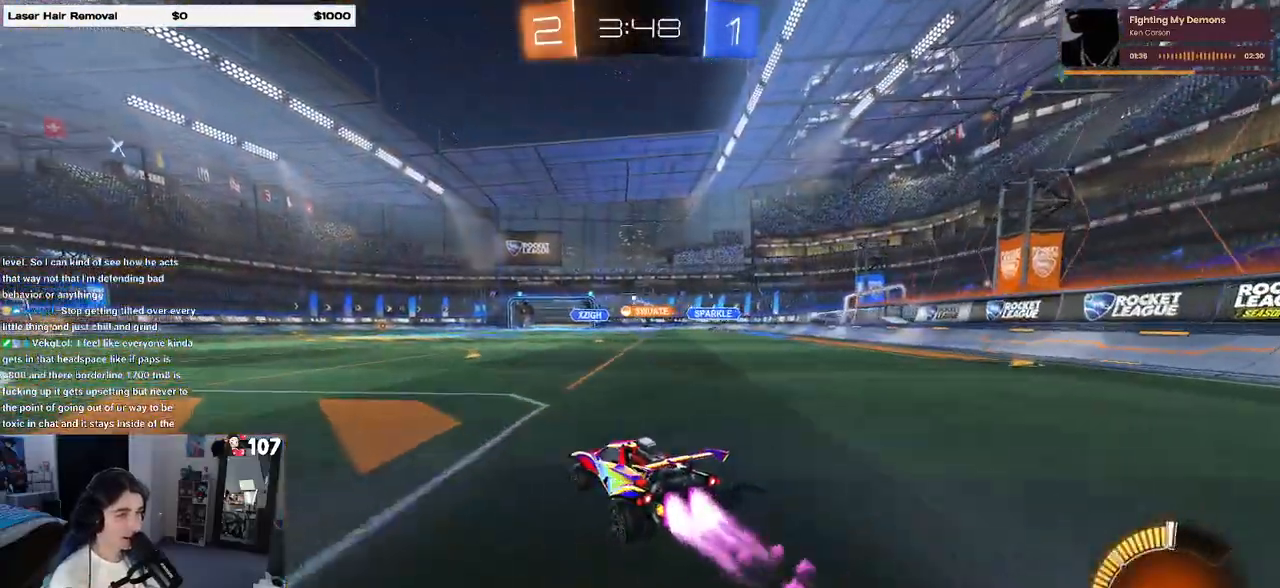
{"buttons": ["SQUARE"], "left_stick": "down-left", "right_stick": "center", "events": [[17, "left_stick", "up"], [117, "CROSS", "up"], [167, "CROSS", "down"], [217, "SQUARE", "down"], [217, "left_stick", "down-left"], [250, "CROSS", "up"], [417, "R1", "up"]]}
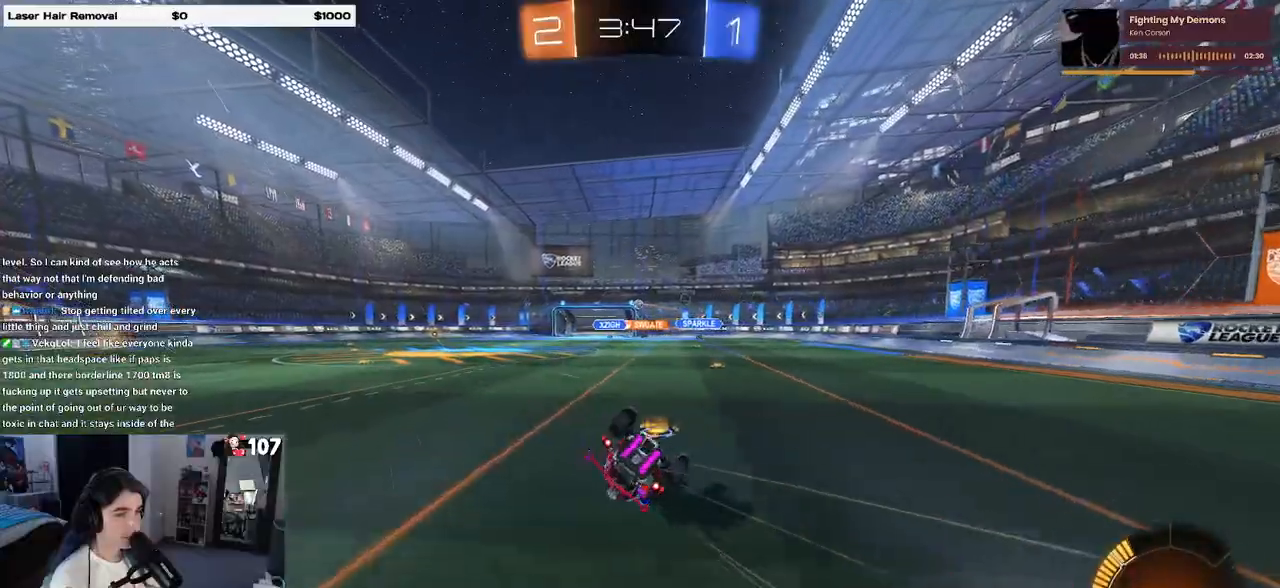
{"buttons": ["SQUARE"], "left_stick": "down-left", "right_stick": "center", "events": []}
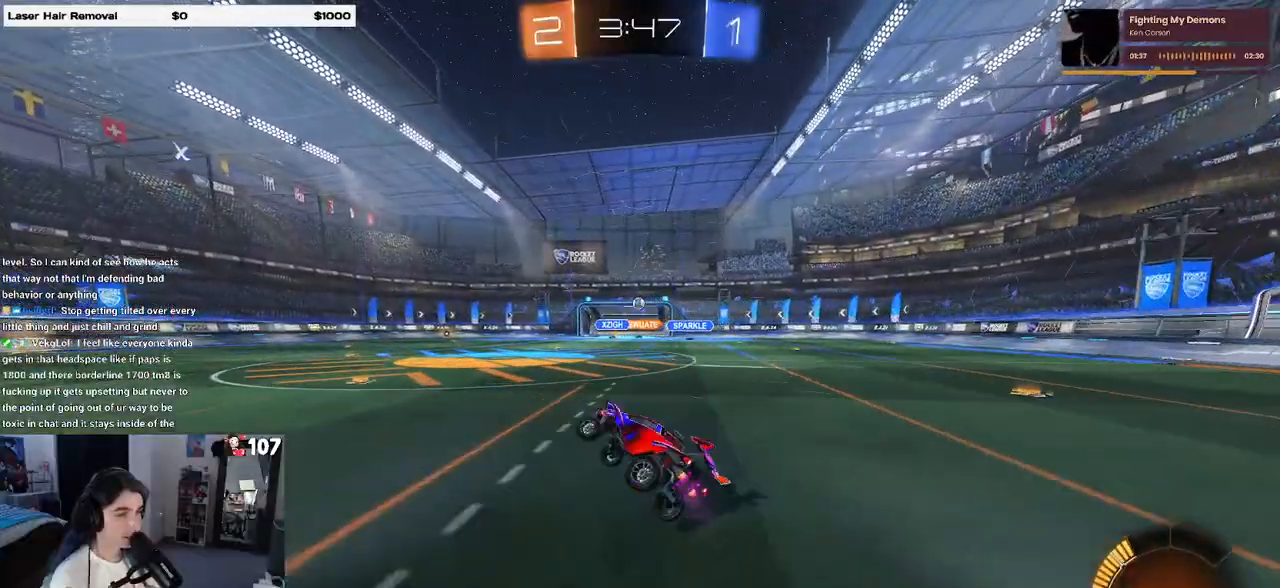
{"buttons": [], "left_stick": "left", "right_stick": "center", "events": [[17, "SQUARE", "up"], [50, "left_stick", "center"], [483, "left_stick", "left"]]}
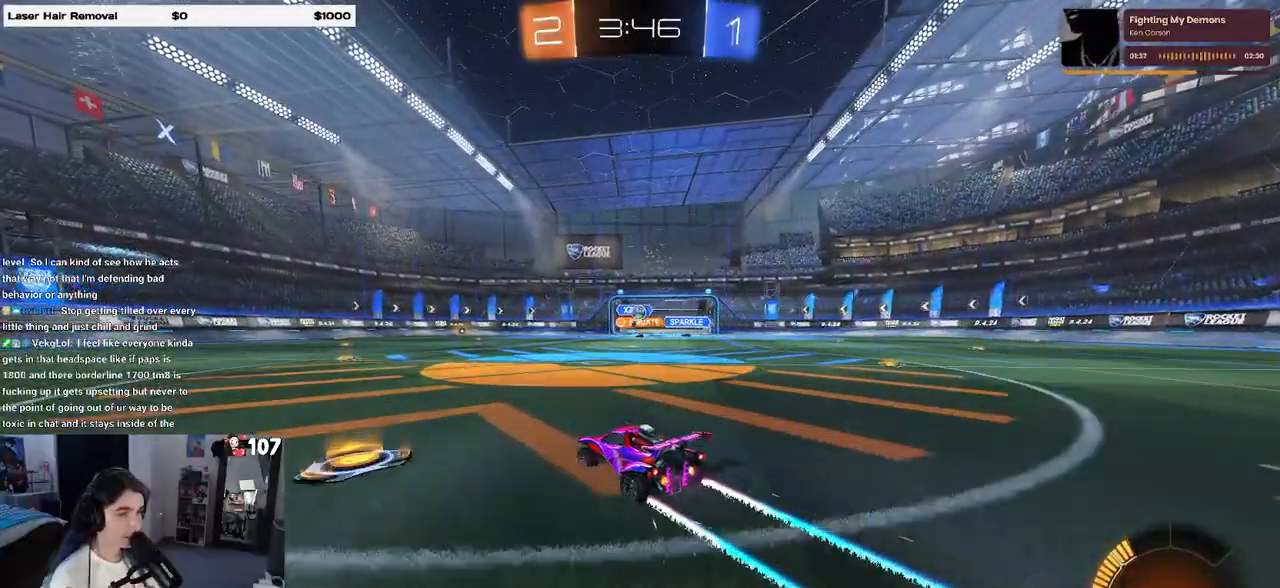
{"buttons": [], "left_stick": "left", "right_stick": "center", "events": [[217, "SQUARE", "down"], [333, "SQUARE", "up"]]}
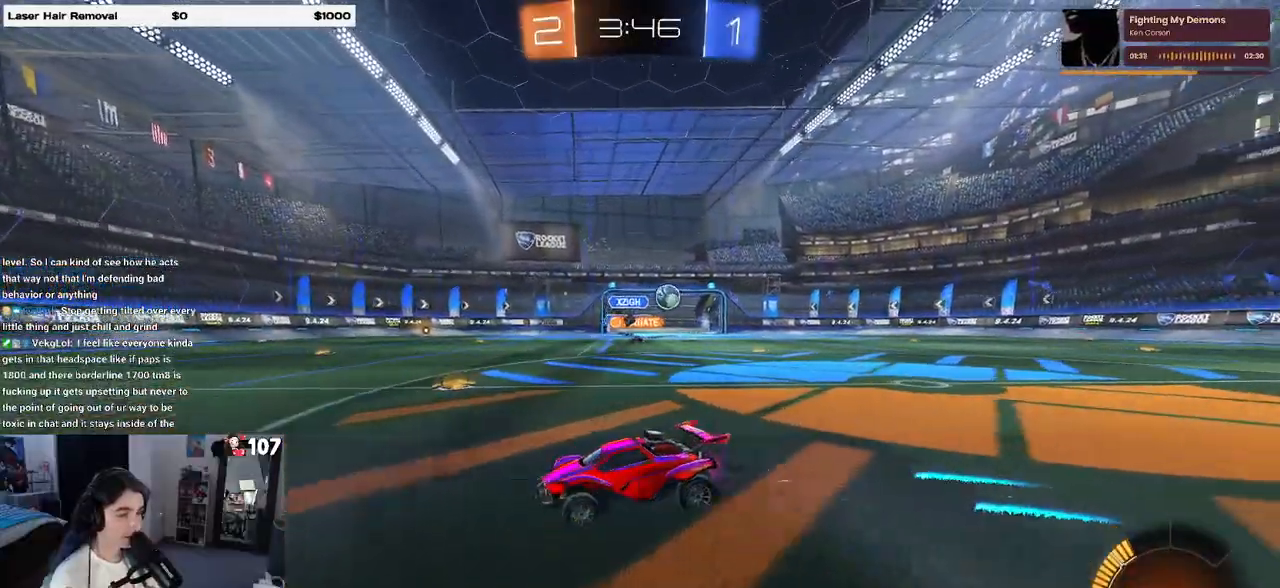
{"buttons": [], "left_stick": "left", "right_stick": "center", "events": []}
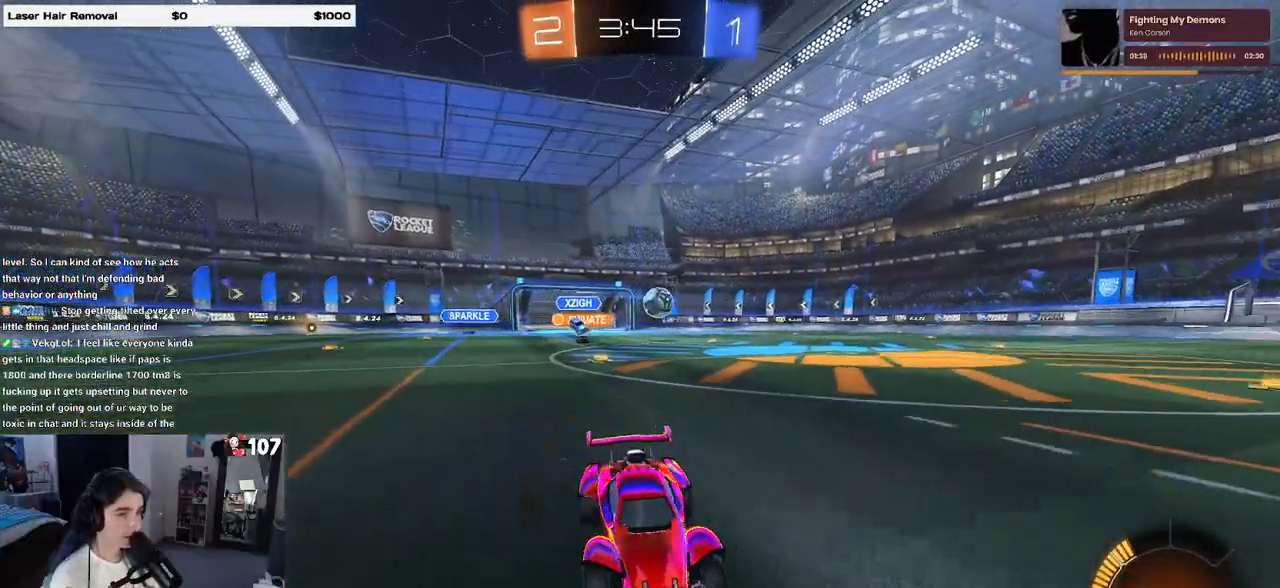
{"buttons": [], "left_stick": "right", "right_stick": "center", "events": [[33, "SQUARE", "down"], [183, "SQUARE", "up"], [183, "left_stick", "center"], [300, "left_stick", "right"]]}
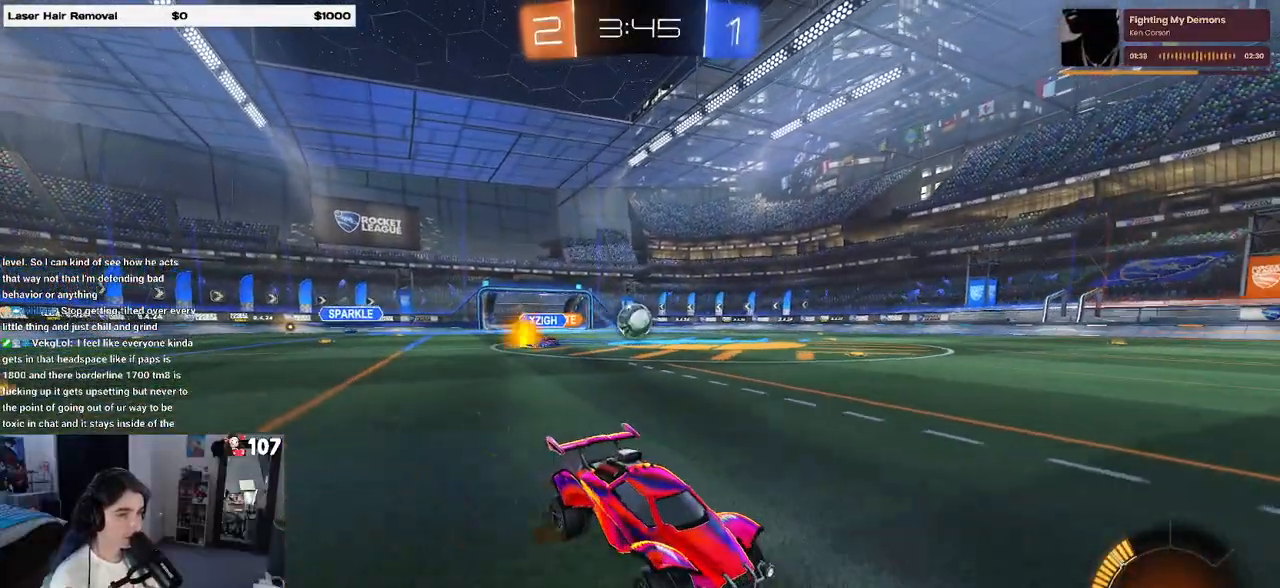
{"buttons": [], "left_stick": "center", "right_stick": "center", "events": [[67, "left_stick", "center"], [267, "left_stick", "left"], [433, "left_stick", "center"]]}
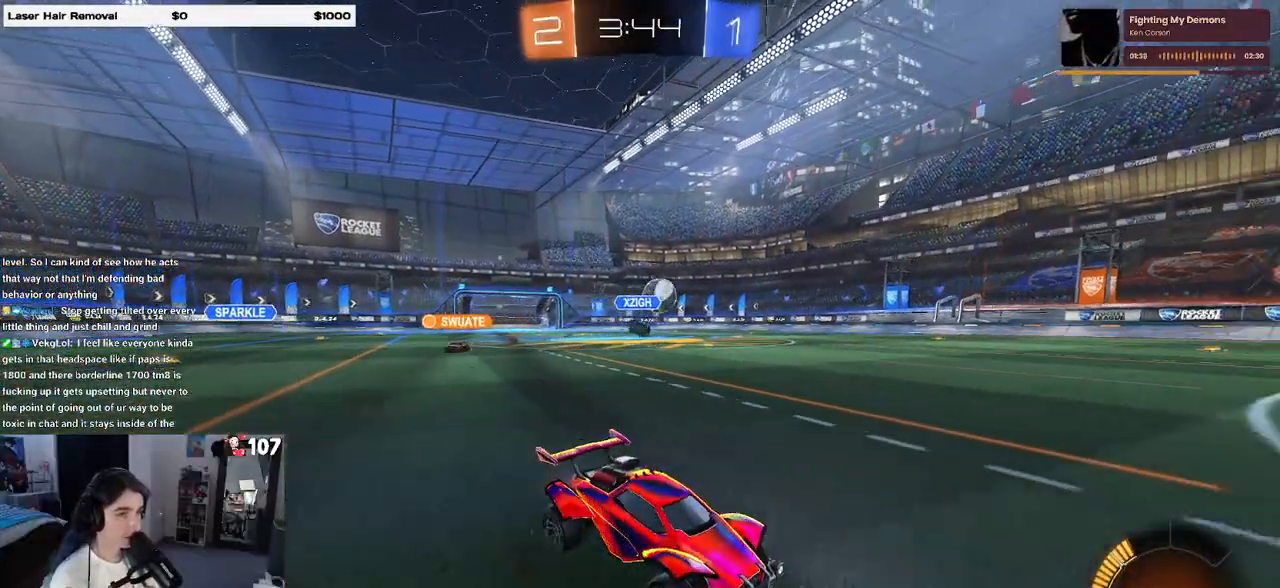
{"buttons": ["R1"], "left_stick": "left", "right_stick": "center", "events": [[117, "left_stick", "left"], [217, "R1", "down"]]}
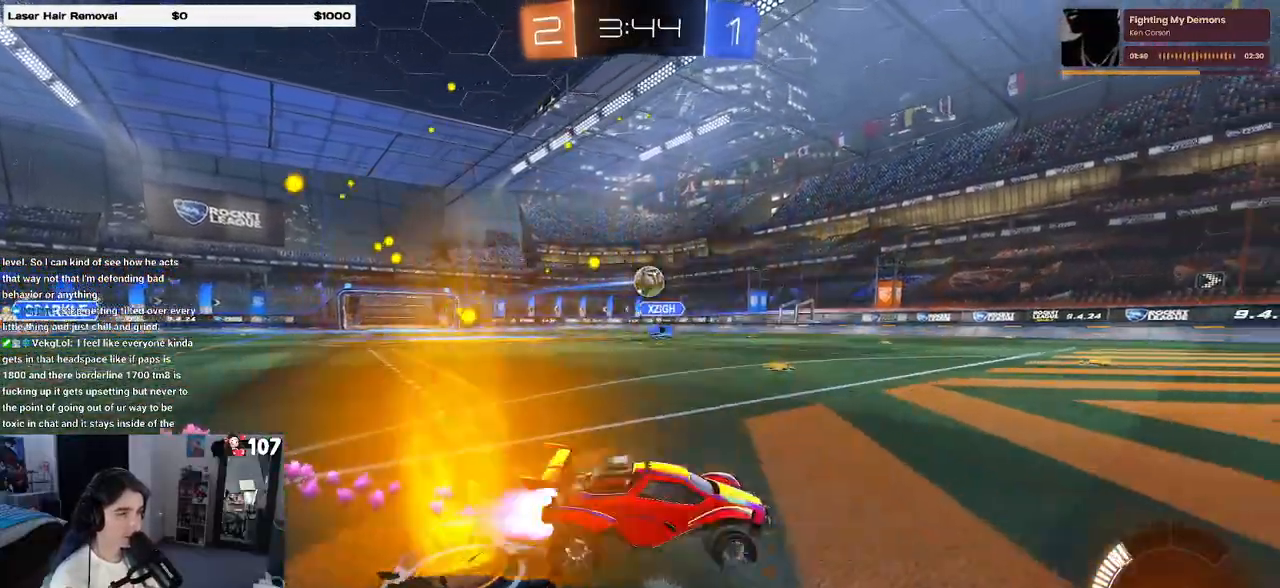
{"buttons": [], "left_stick": "right", "right_stick": "center", "events": [[200, "left_stick", "center"], [300, "left_stick", "right"], [383, "R1", "up"]]}
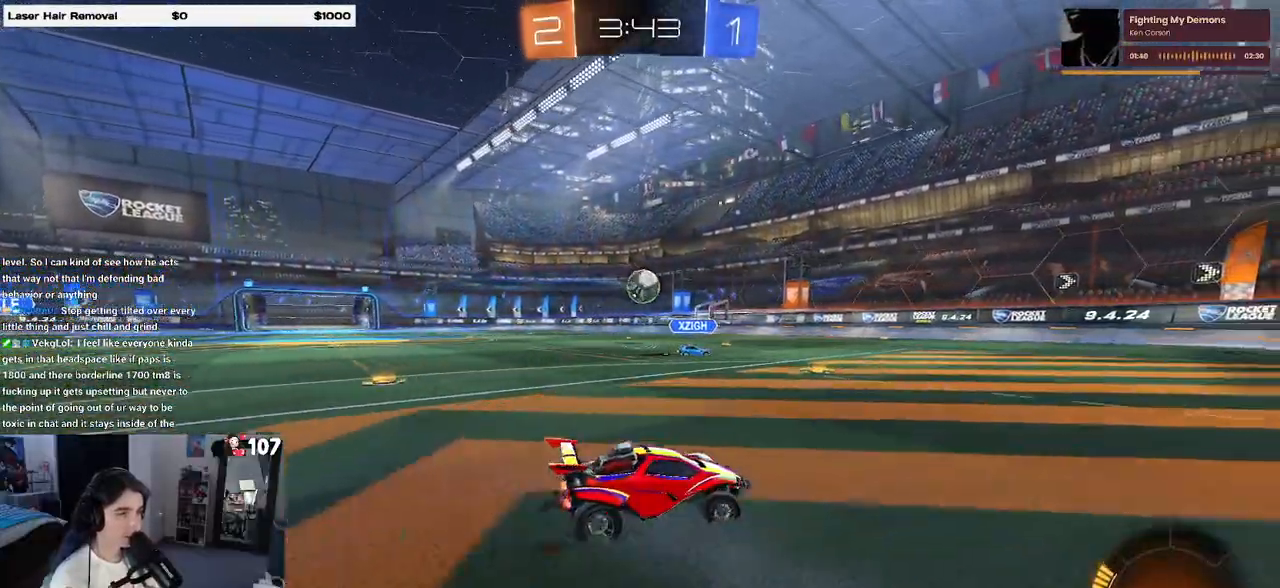
{"buttons": [], "left_stick": "left", "right_stick": "center", "events": [[117, "L2", "down"], [267, "left_stick", "center"], [283, "L2", "up"], [333, "left_stick", "left"]]}
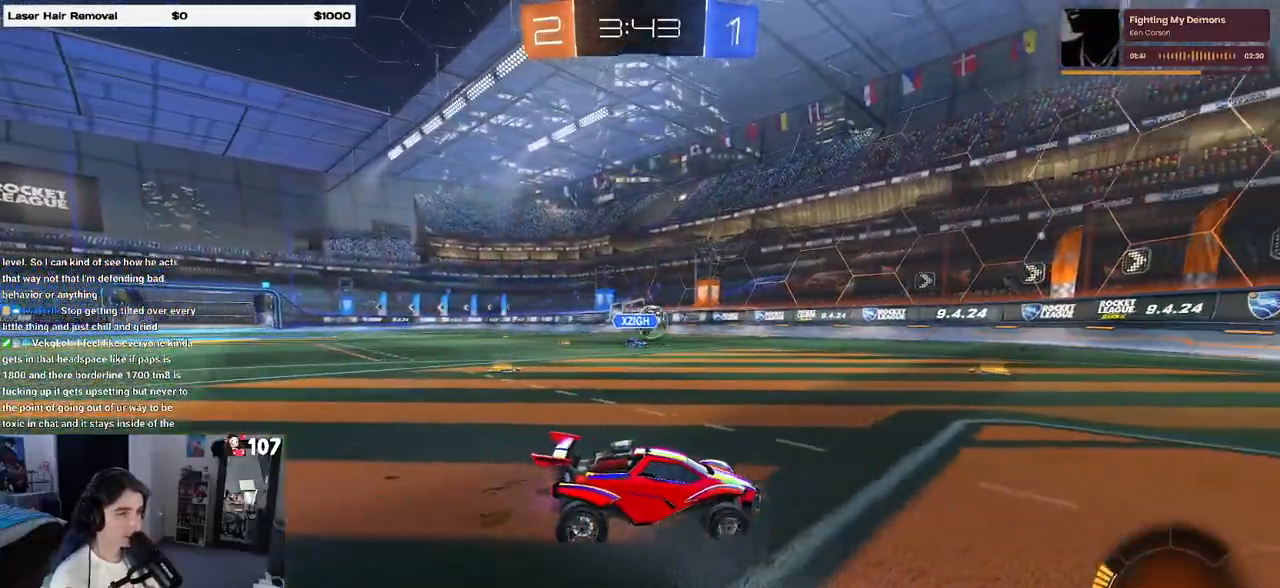
{"buttons": [], "left_stick": "center", "right_stick": "center", "events": [[400, "left_stick", "center"]]}
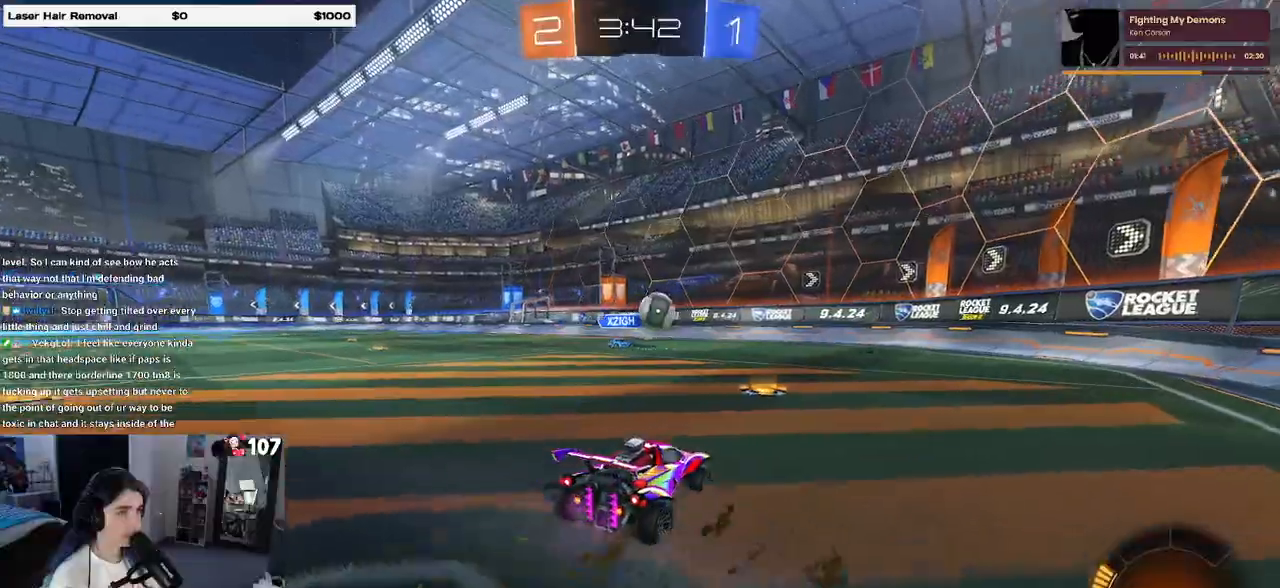
{"buttons": [], "left_stick": "right", "right_stick": "center", "events": [[333, "left_stick", "right"]]}
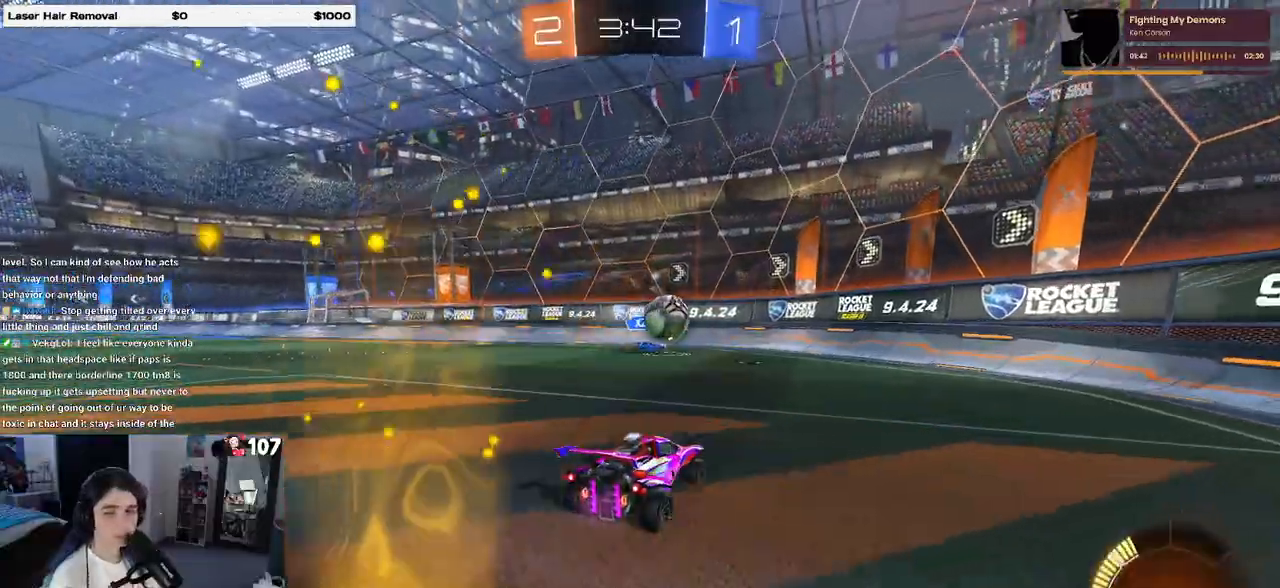
{"buttons": [], "left_stick": "center", "right_stick": "center", "events": [[267, "left_stick", "center"]]}
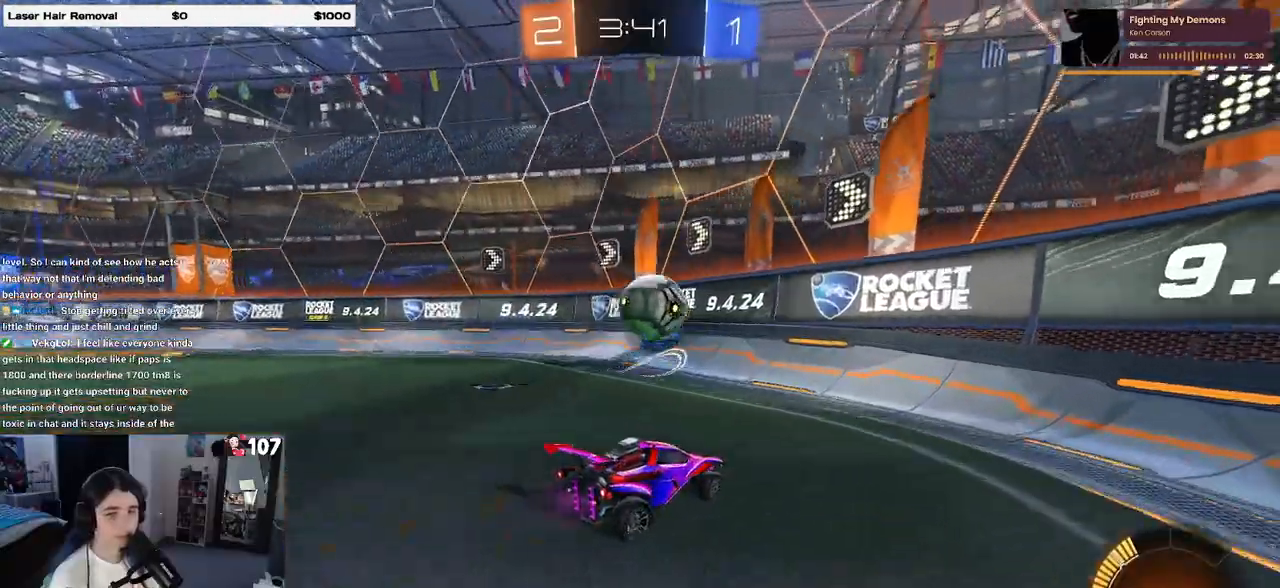
{"buttons": [], "left_stick": "right", "right_stick": "center", "events": [[83, "left_stick", "right"]]}
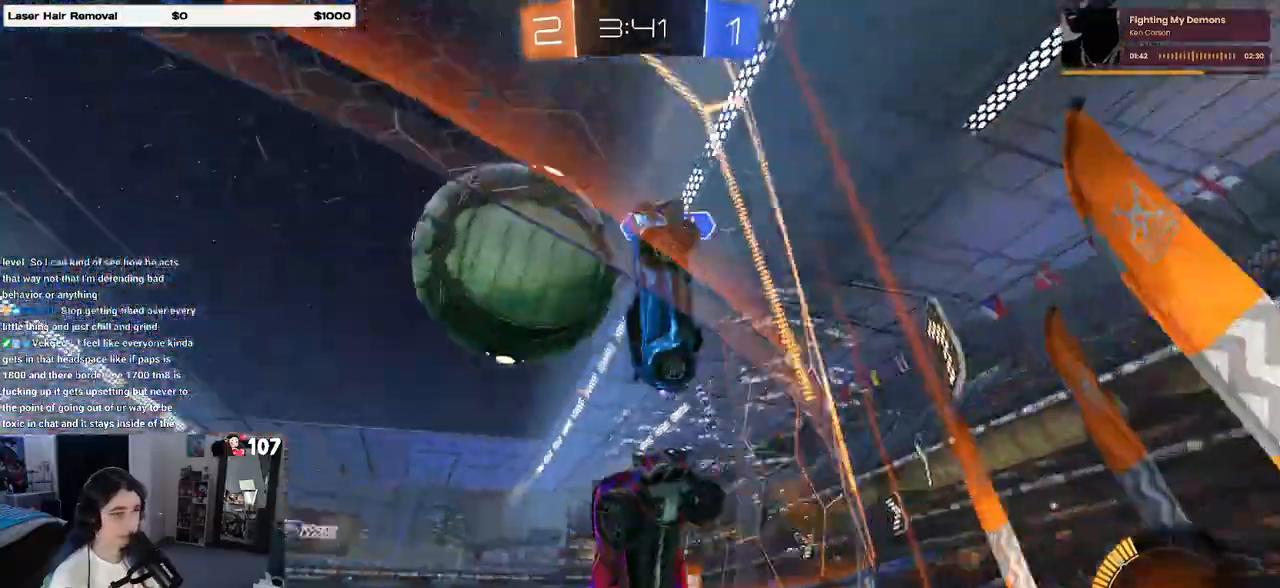
{"buttons": [], "left_stick": "right", "right_stick": "center", "events": []}
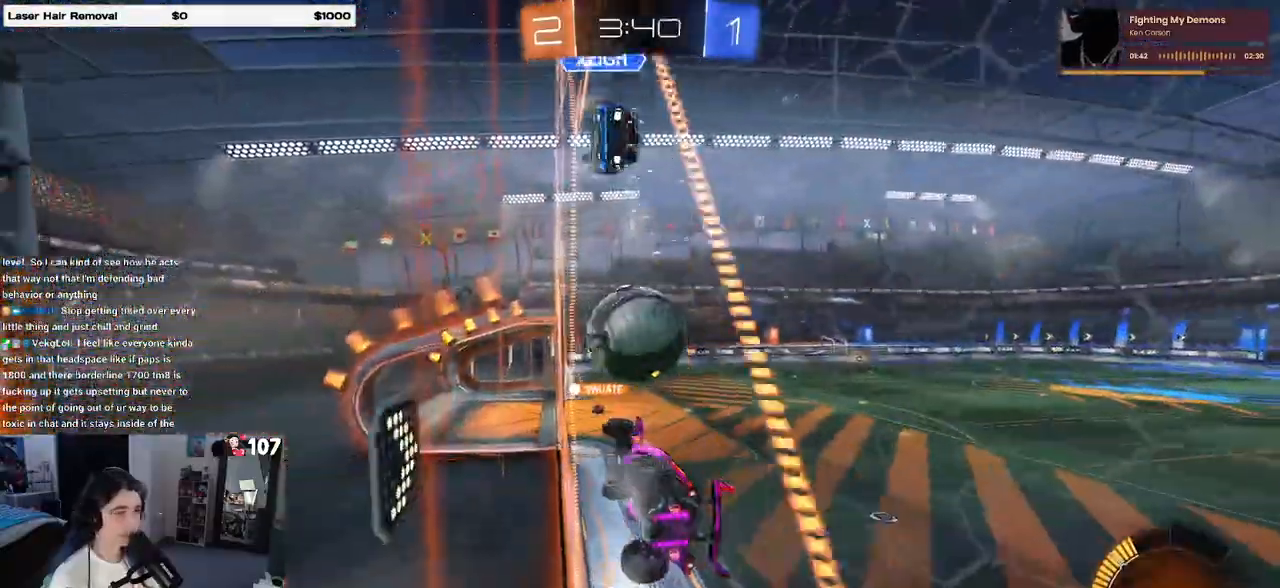
{"buttons": [], "left_stick": "center", "right_stick": "center", "events": [[83, "R1", "down"], [133, "left_stick", "center"], [217, "left_stick", "left"], [317, "left_stick", "center"], [367, "left_stick", "right"], [433, "R1", "up"], [467, "left_stick", "center"]]}
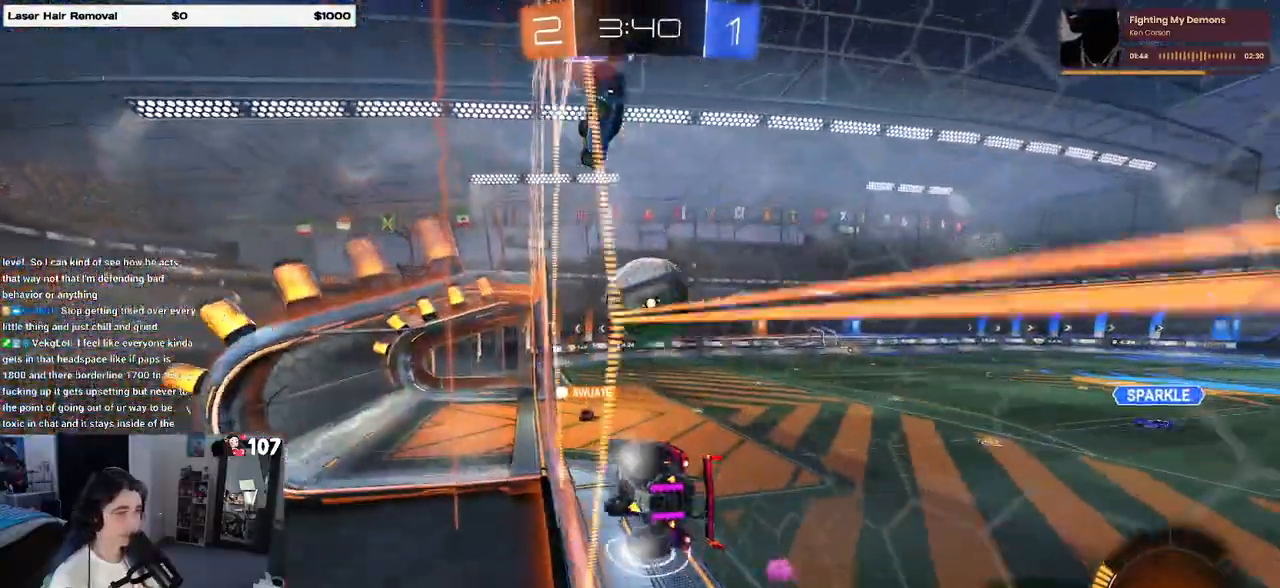
{"buttons": [], "left_stick": "right", "right_stick": "center", "events": [[83, "left_stick", "right"], [250, "left_stick", "center"], [300, "left_stick", "left"], [400, "left_stick", "center"], [467, "left_stick", "right"]]}
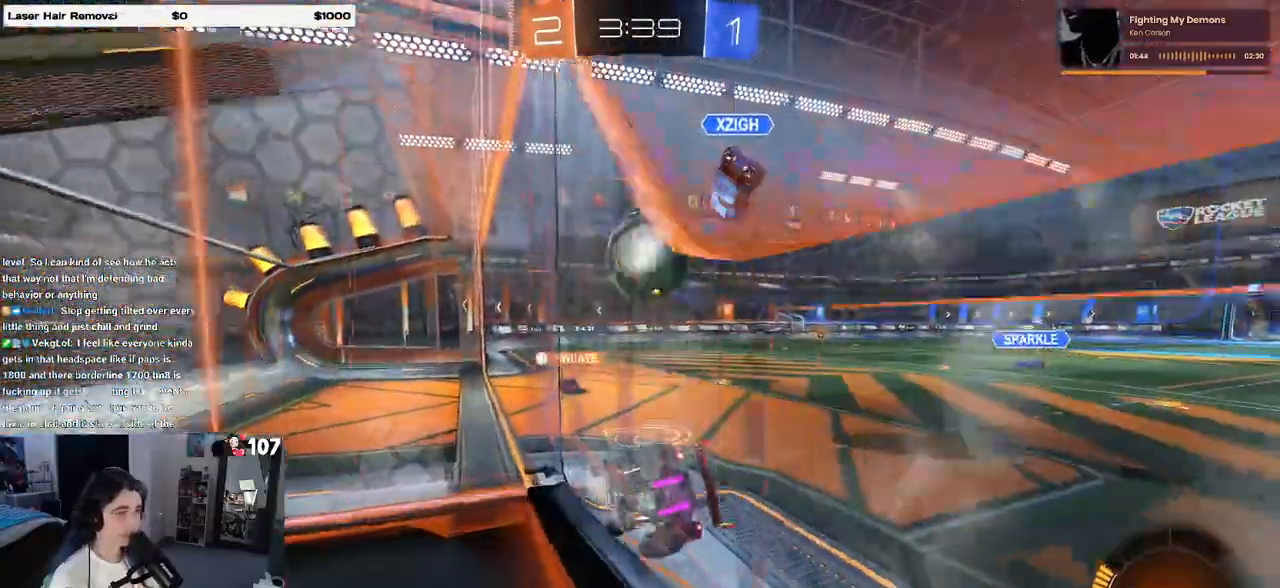
{"buttons": [], "left_stick": "right", "right_stick": "center", "events": [[83, "left_stick", "center"], [367, "left_stick", "right"]]}
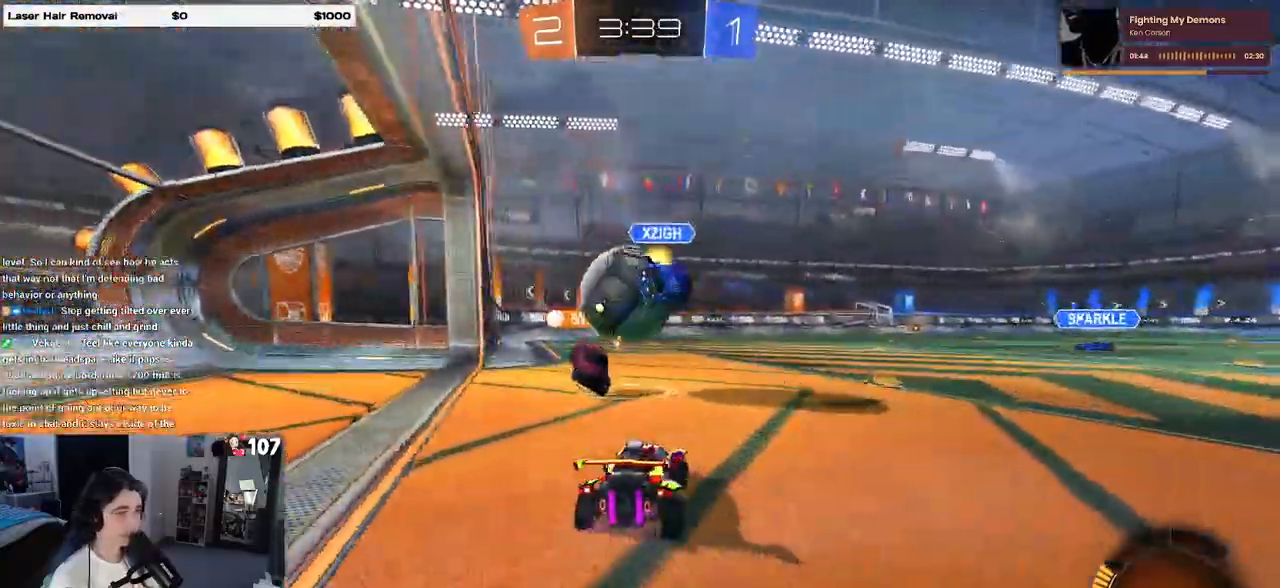
{"buttons": ["R1"], "left_stick": "right", "right_stick": "center", "events": [[150, "left_stick", "center"], [350, "R1", "down"], [467, "left_stick", "right"]]}
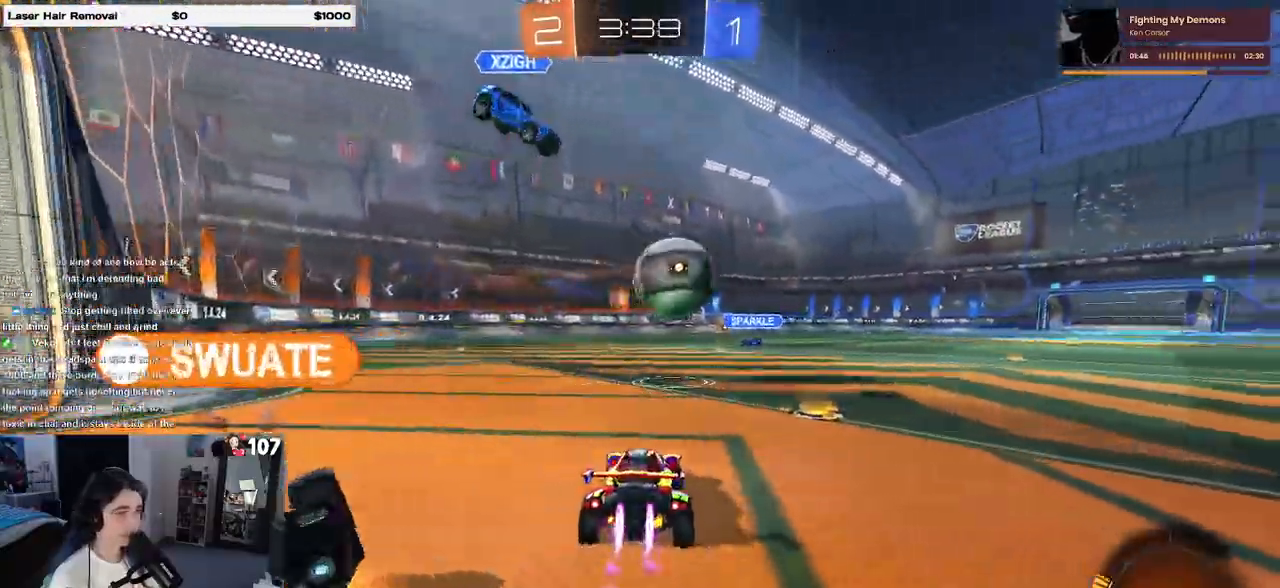
{"buttons": ["R1"], "left_stick": "center", "right_stick": "center", "events": [[150, "left_stick", "center"]]}
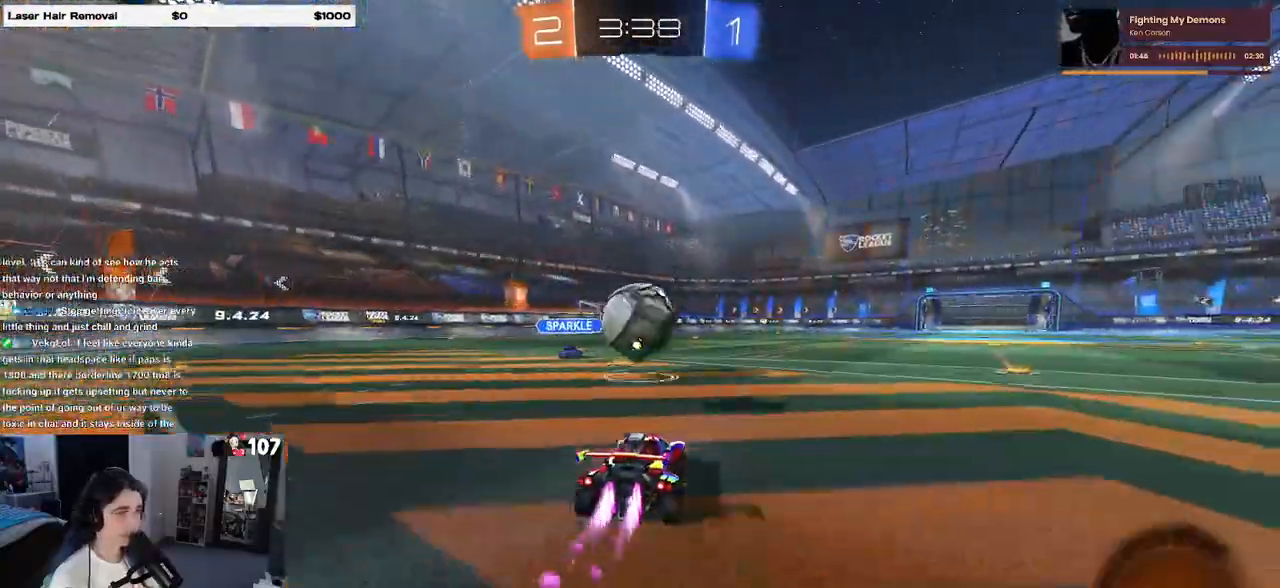
{"buttons": [], "left_stick": "right", "right_stick": "center", "events": [[367, "R1", "up"], [450, "left_stick", "right"]]}
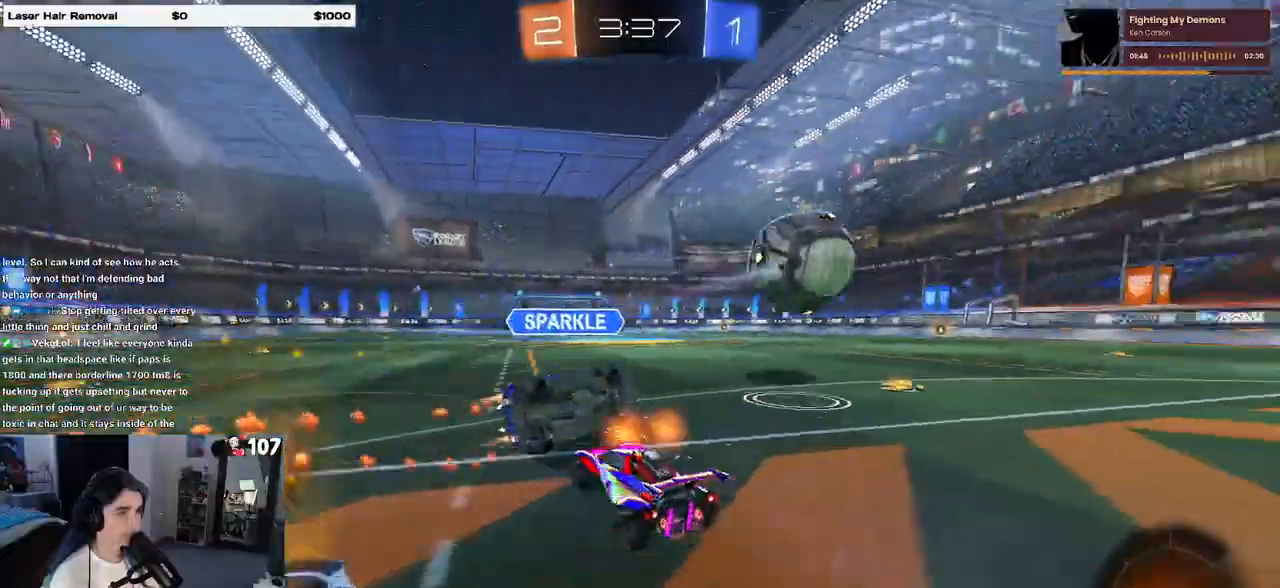
{"buttons": ["R1"], "left_stick": "right", "right_stick": "center", "events": [[233, "R1", "down"]]}
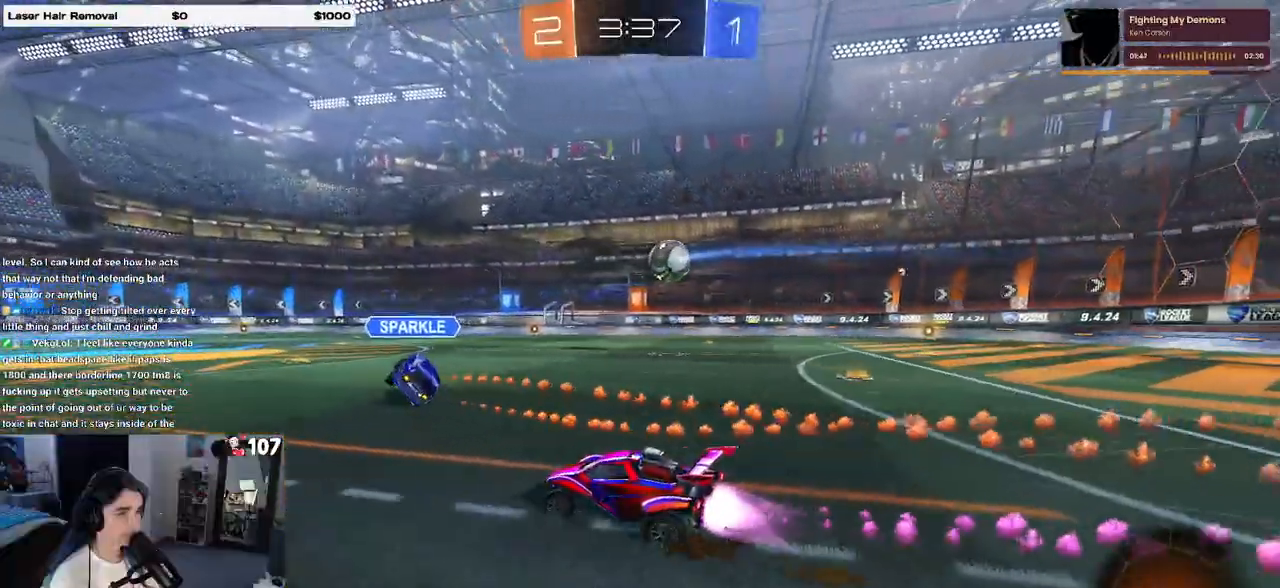
{"buttons": ["CROSS", "R1"], "left_stick": "up-right", "right_stick": "center", "events": [[317, "left_stick", "center"], [350, "CROSS", "down"], [417, "left_stick", "up-right"], [433, "CROSS", "up"], [467, "CROSS", "down"]]}
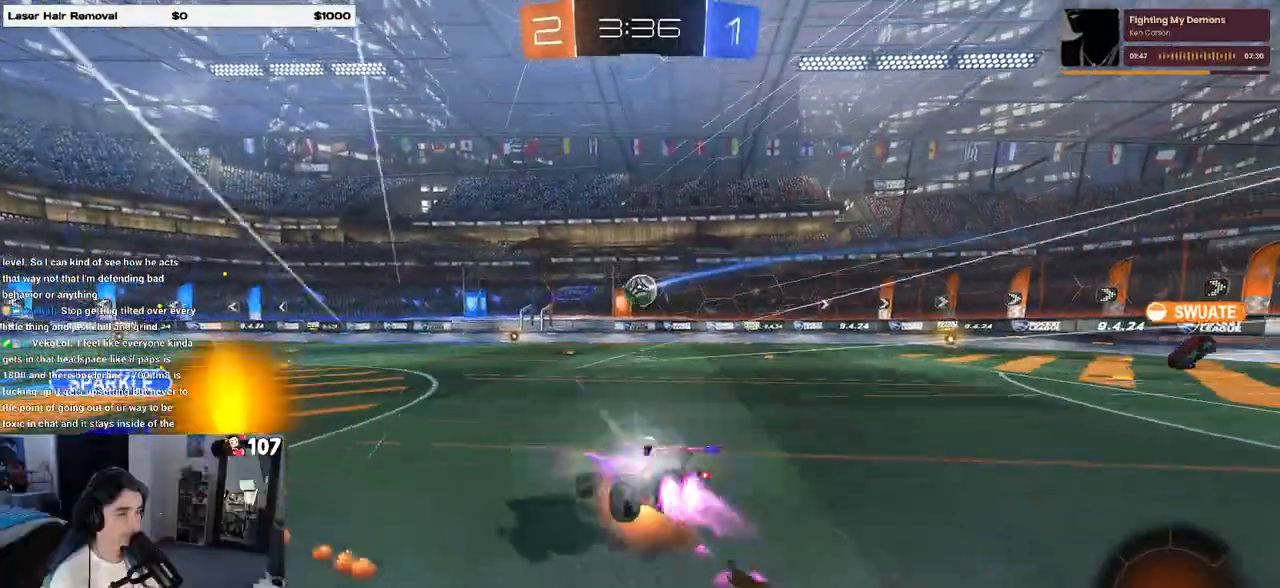
{"buttons": ["SQUARE"], "left_stick": "down-right", "right_stick": "center", "events": [[50, "SQUARE", "down"], [83, "CROSS", "up"], [83, "left_stick", "down"], [200, "R1", "up"], [200, "left_stick", "down-right"]]}
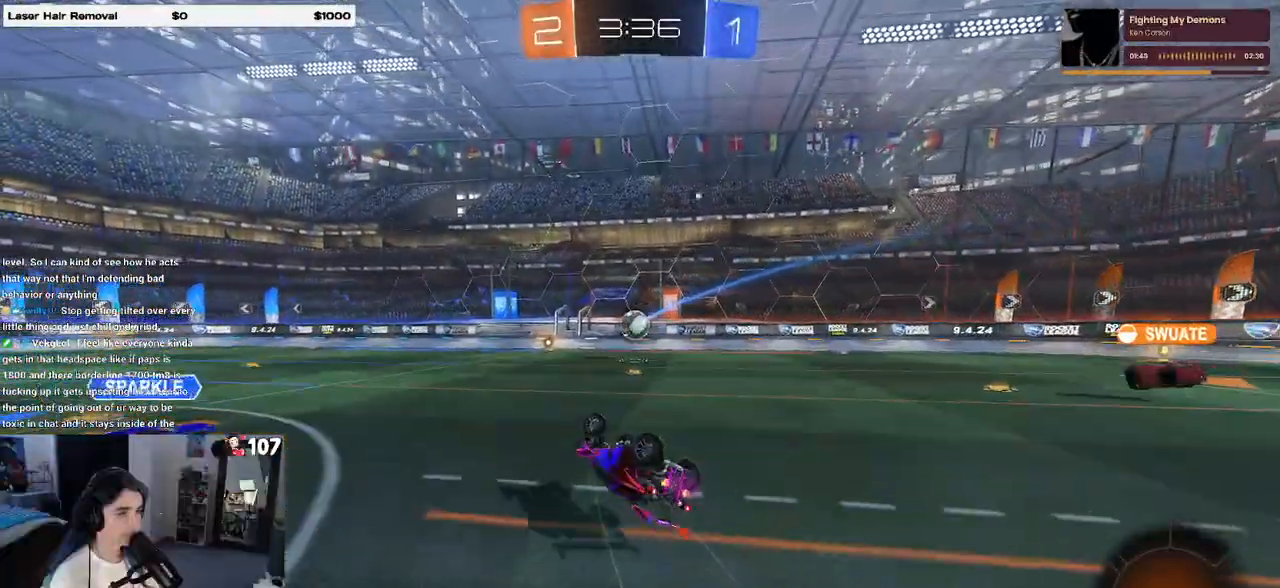
{"buttons": [], "left_stick": "center", "right_stick": "center", "events": [[267, "SQUARE", "up"], [317, "left_stick", "center"], [383, "left_stick", "right"], [500, "left_stick", "center"]]}
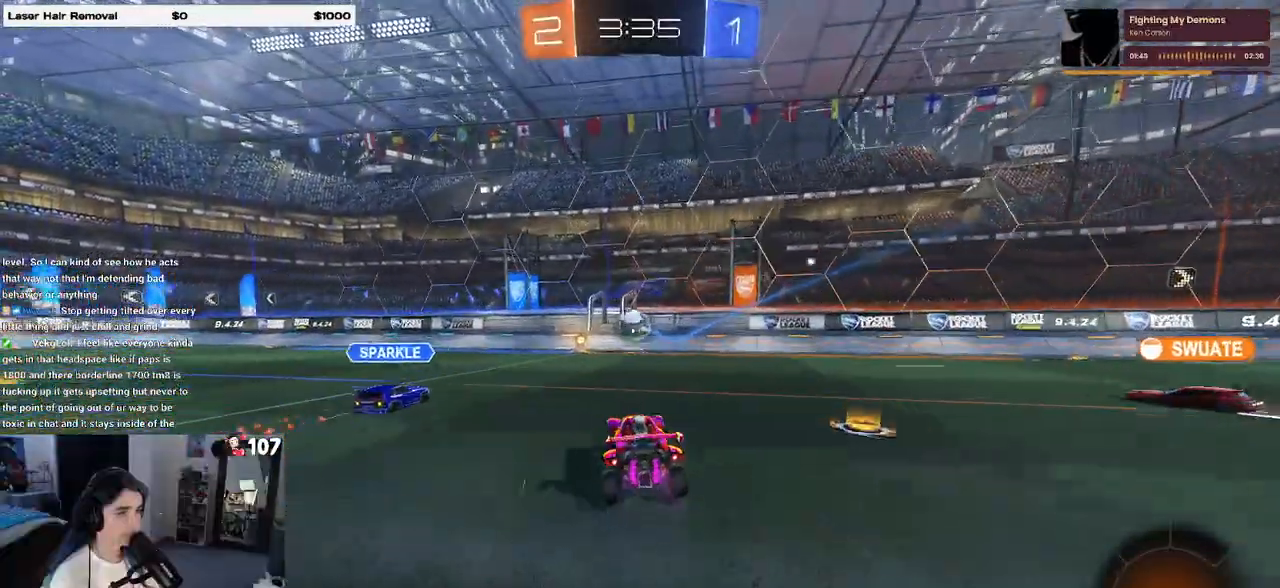
{"buttons": [], "left_stick": "right", "right_stick": "center", "events": [[83, "left_stick", "right"], [183, "SQUARE", "down"], [333, "SQUARE", "up"]]}